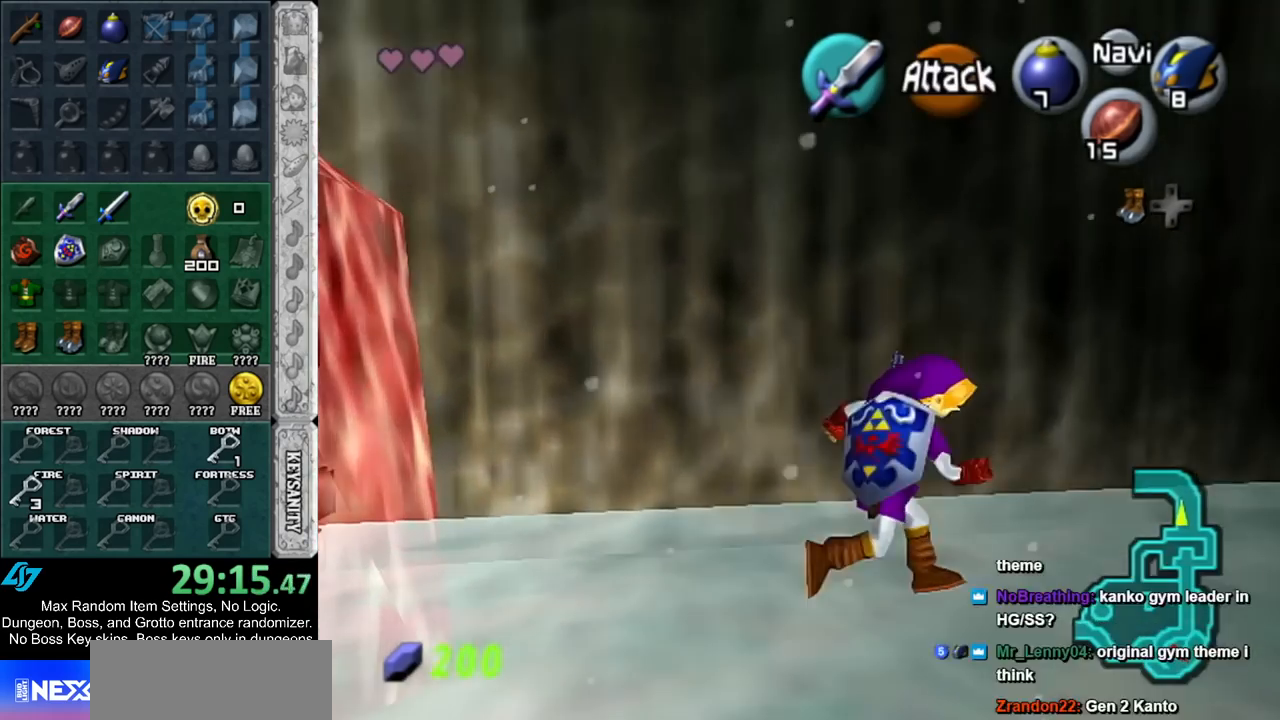
Gameplay with a controller (Nintendo layout); each line is a JSON object with the inputs held at the frame after it. "events" lists button and stick changes between this image and that frame as [ms after this image, input, new state], when the widget could be followed in between. Not read: L2 L3 R3.
{"buttons": [], "left_stick": "up", "right_stick": "center", "events": [[17, "A", "up"], [100, "left_stick", "up-right"], [400, "left_stick", "up"]]}
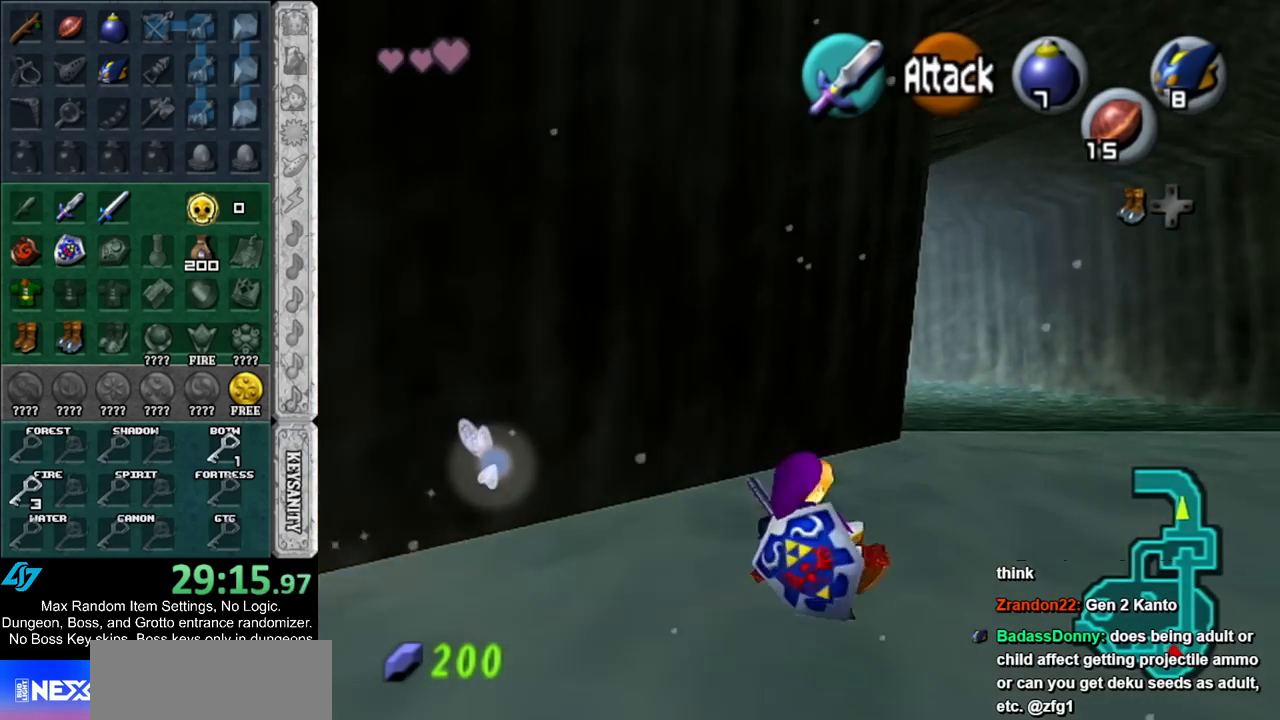
{"buttons": [], "left_stick": "up", "right_stick": "center", "events": [[117, "A", "down"], [350, "A", "up"]]}
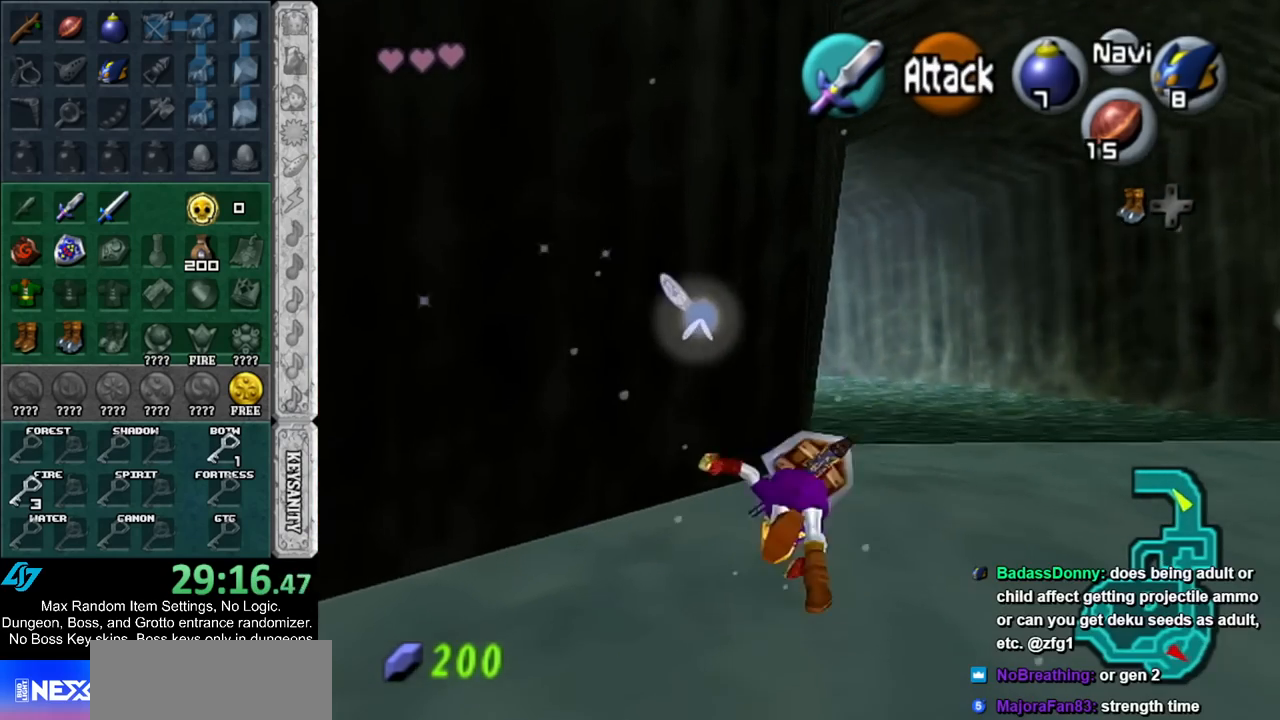
{"buttons": [], "left_stick": "up", "right_stick": "center", "events": [[167, "left_stick", "up-right"], [483, "left_stick", "up"]]}
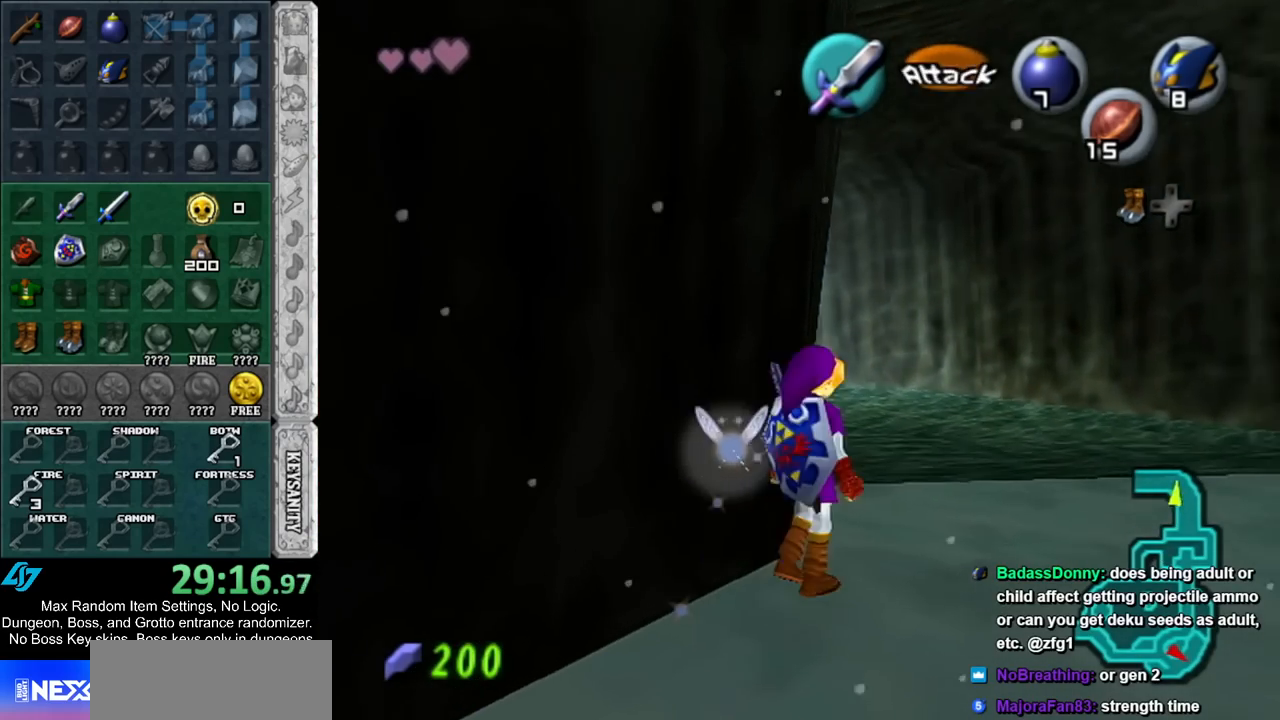
{"buttons": [], "left_stick": "up", "right_stick": "center", "events": [[117, "A", "down"], [283, "A", "up"]]}
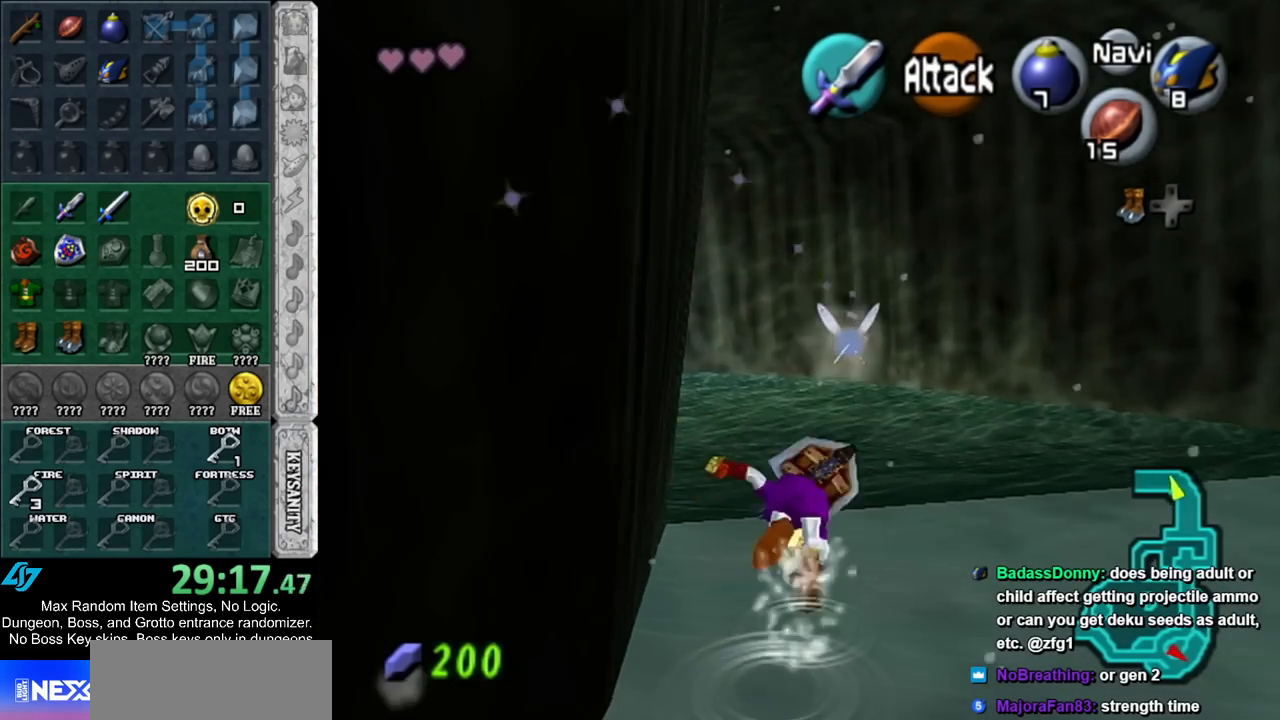
{"buttons": [], "left_stick": "up", "right_stick": "center", "events": []}
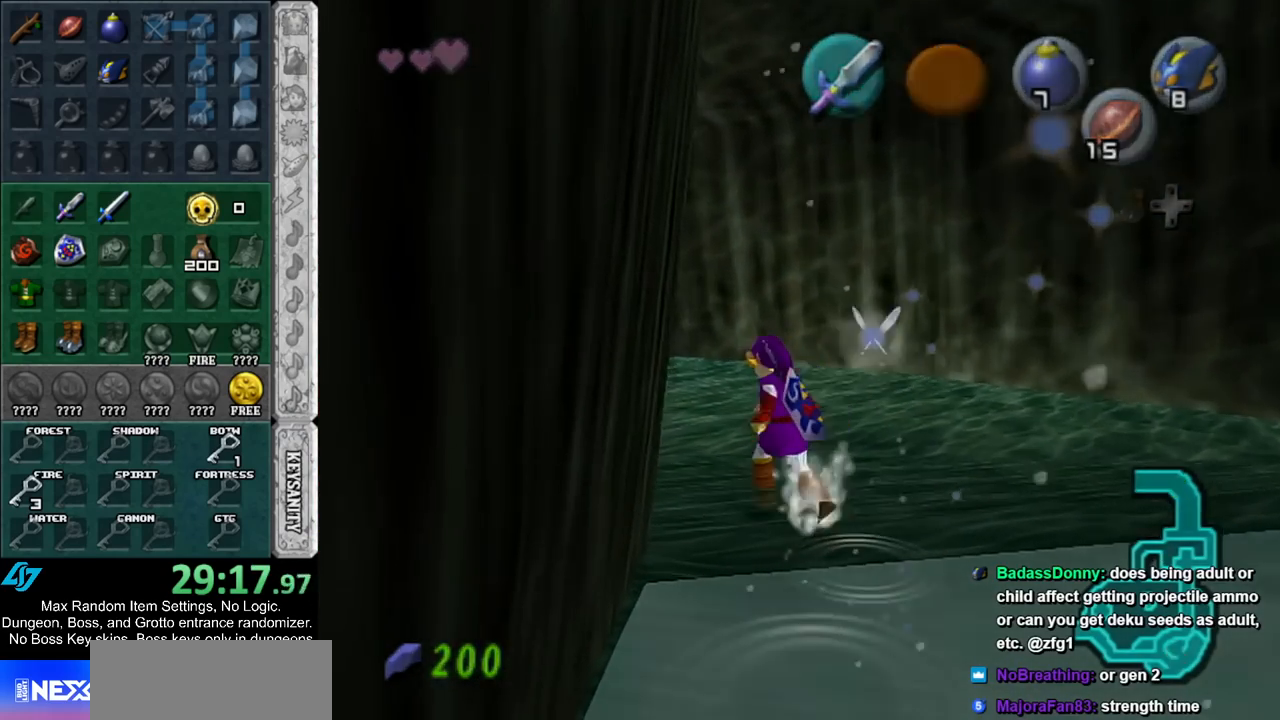
{"buttons": [], "left_stick": "center", "right_stick": "center", "events": [[450, "left_stick", "center"]]}
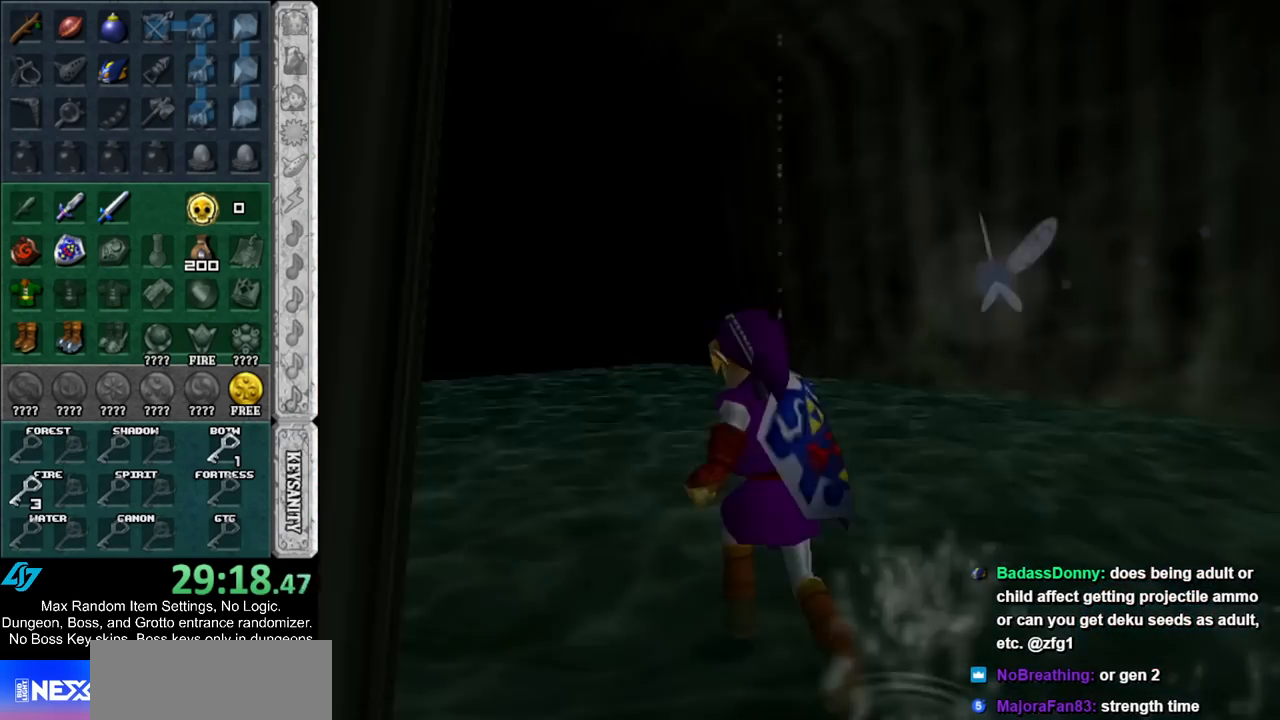
{"buttons": [], "left_stick": "center", "right_stick": "center", "events": []}
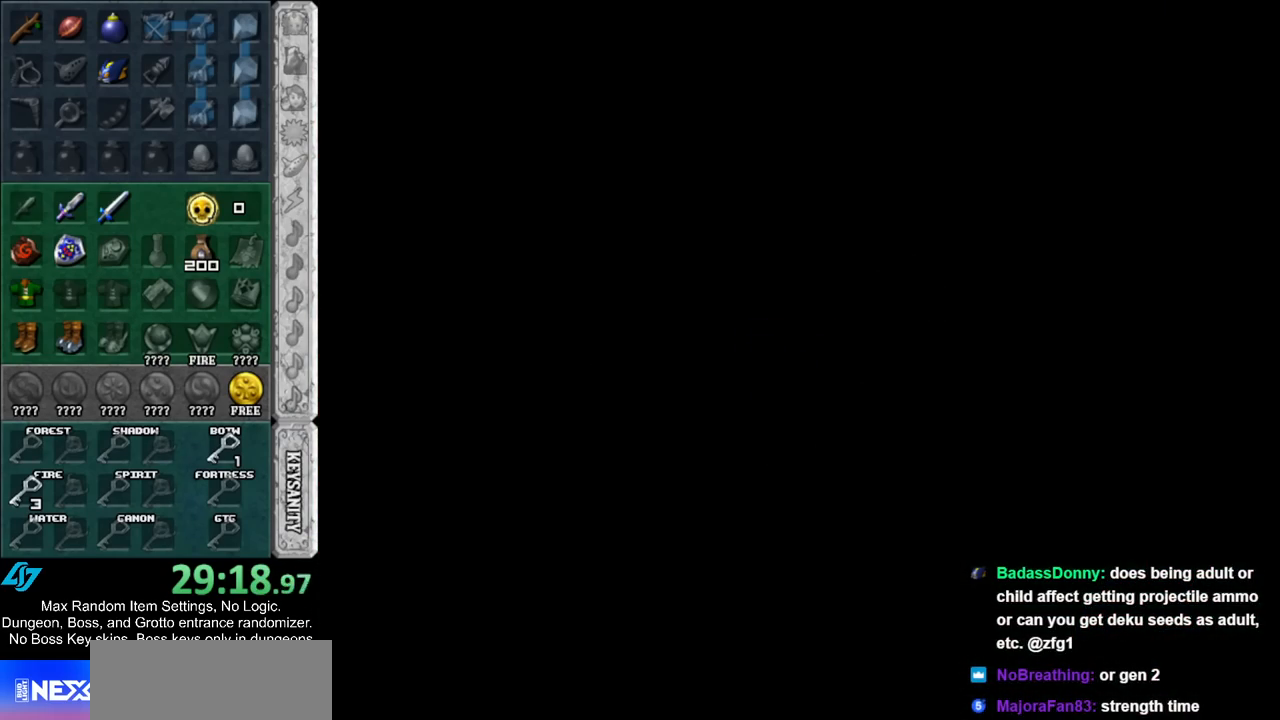
{"buttons": [], "left_stick": "up", "right_stick": "center", "events": [[67, "left_stick", "up"]]}
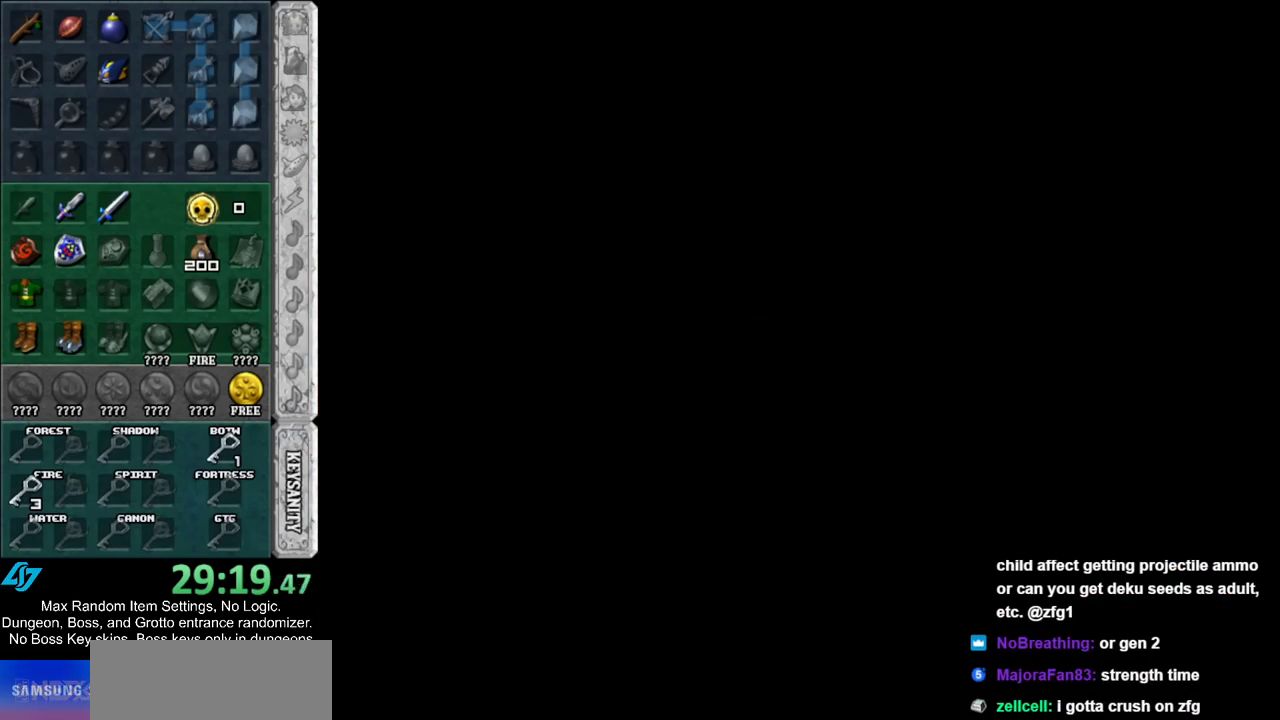
{"buttons": [], "left_stick": "up", "right_stick": "center", "events": []}
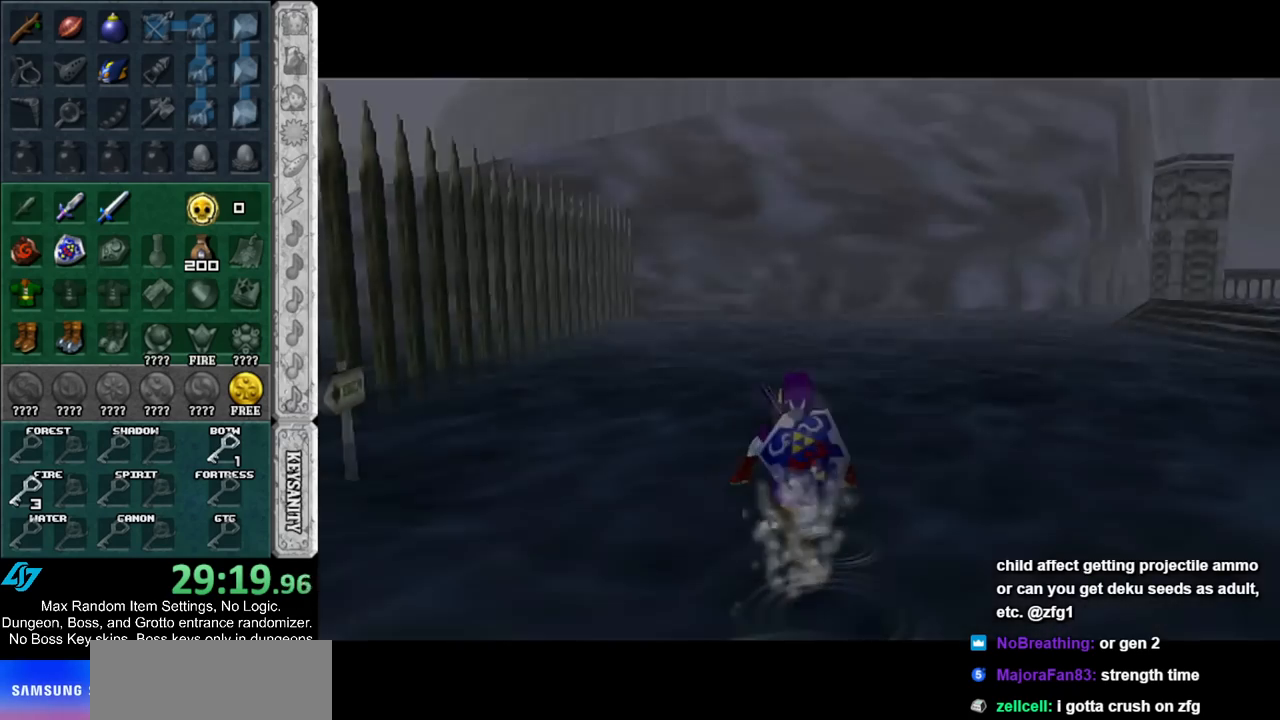
{"buttons": ["L1"], "left_stick": "up-right", "right_stick": "center", "events": [[17, "left_stick", "up-right"], [267, "A", "down"], [350, "L1", "down"], [417, "A", "up"]]}
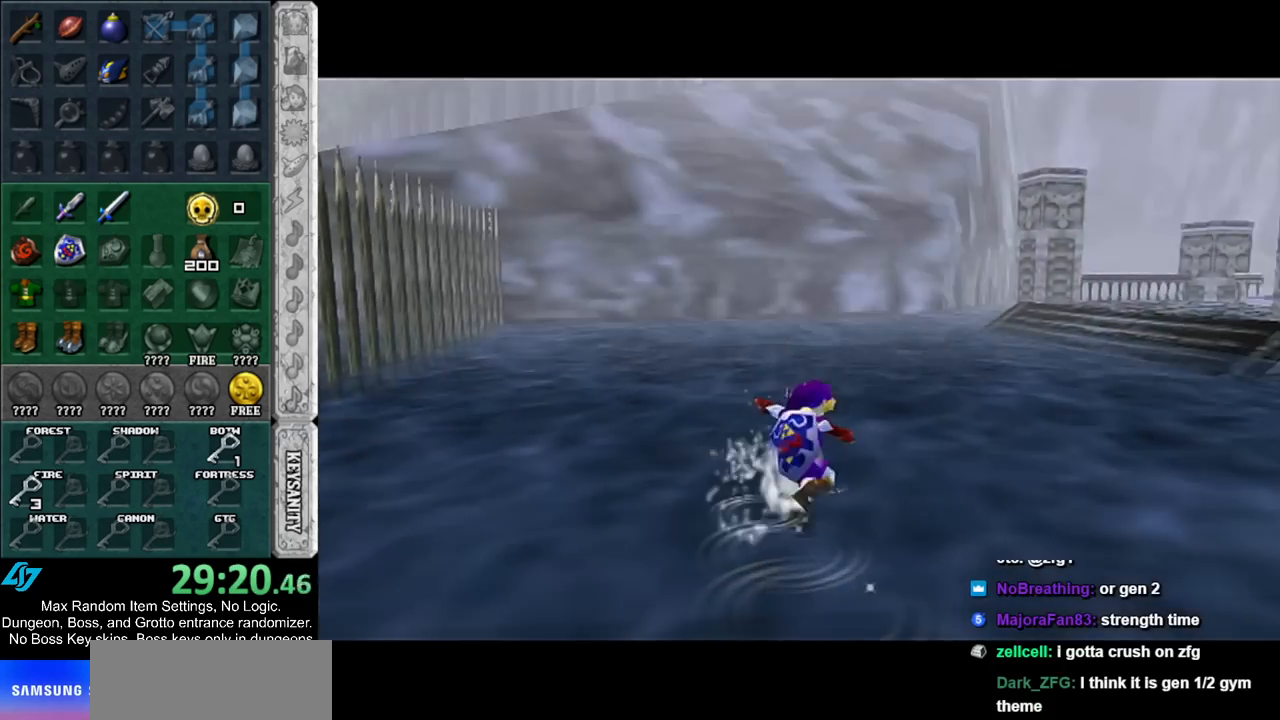
{"buttons": [], "left_stick": "up", "right_stick": "center", "events": [[17, "L1", "up"], [83, "left_stick", "up"]]}
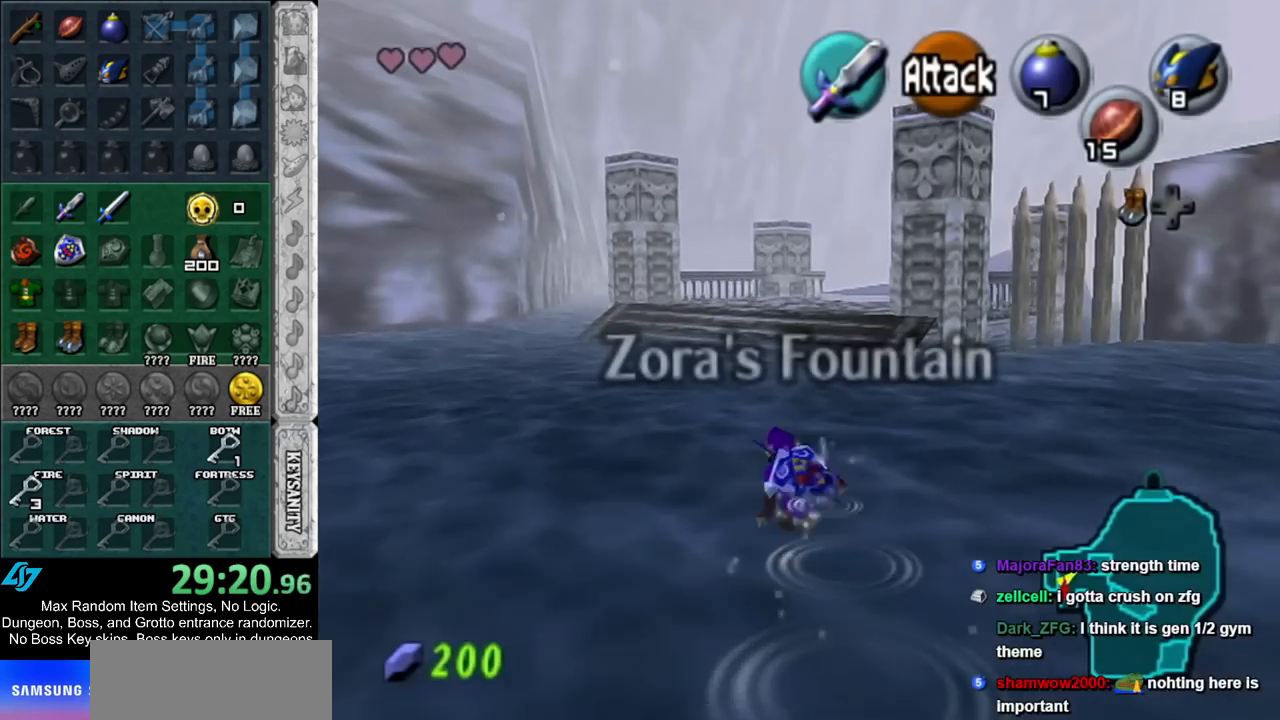
{"buttons": [], "left_stick": "up", "right_stick": "center", "events": [[50, "A", "down"], [200, "A", "up"]]}
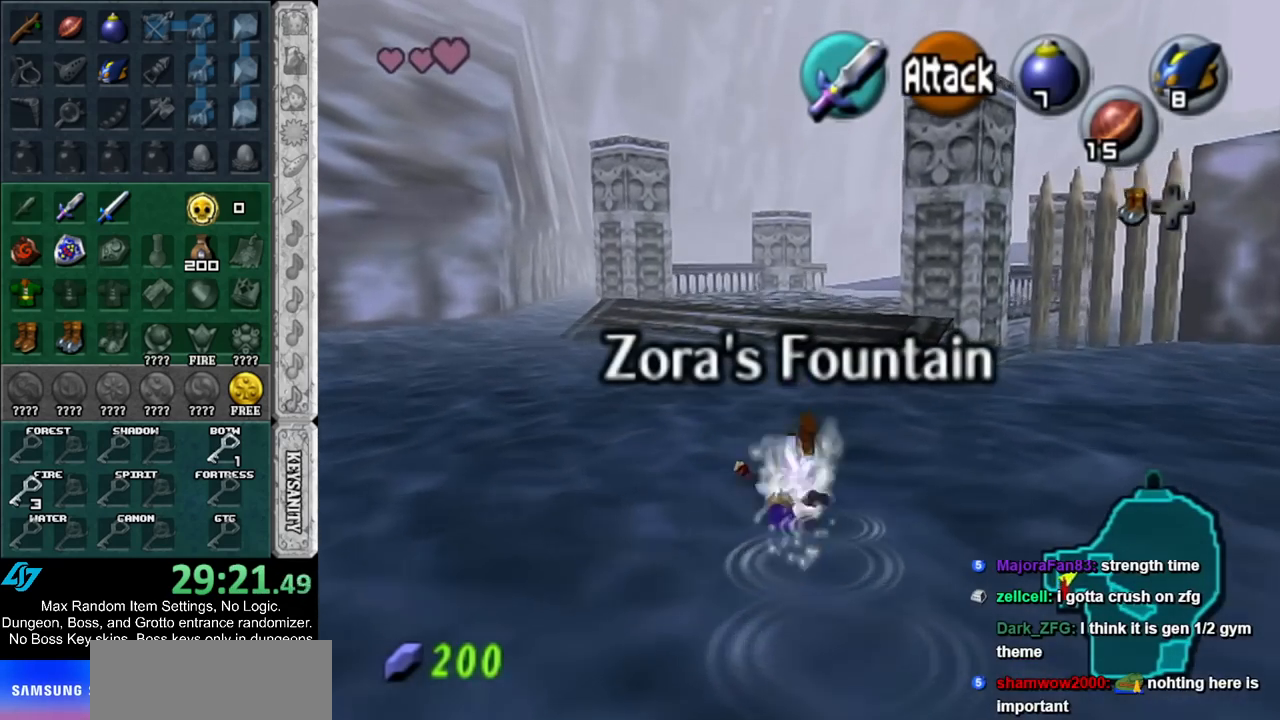
{"buttons": ["A"], "left_stick": "up", "right_stick": "center", "events": [[400, "A", "down"]]}
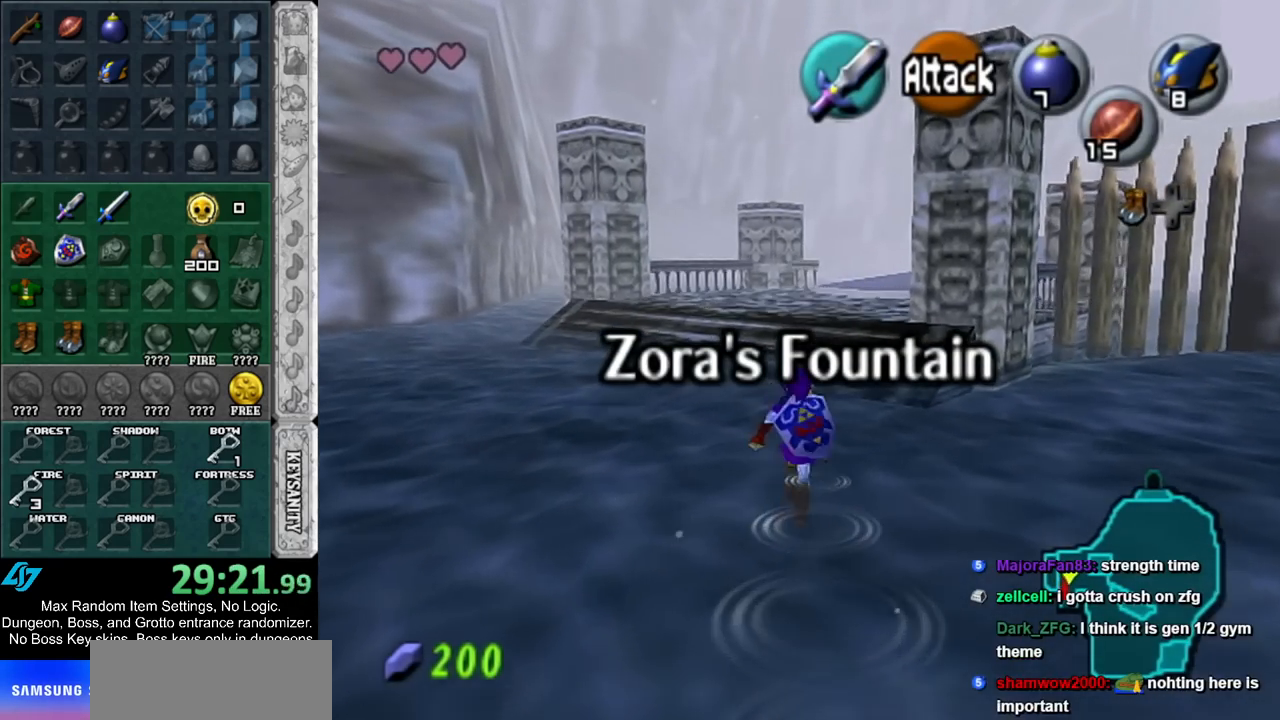
{"buttons": [], "left_stick": "up", "right_stick": "center", "events": [[83, "A", "up"]]}
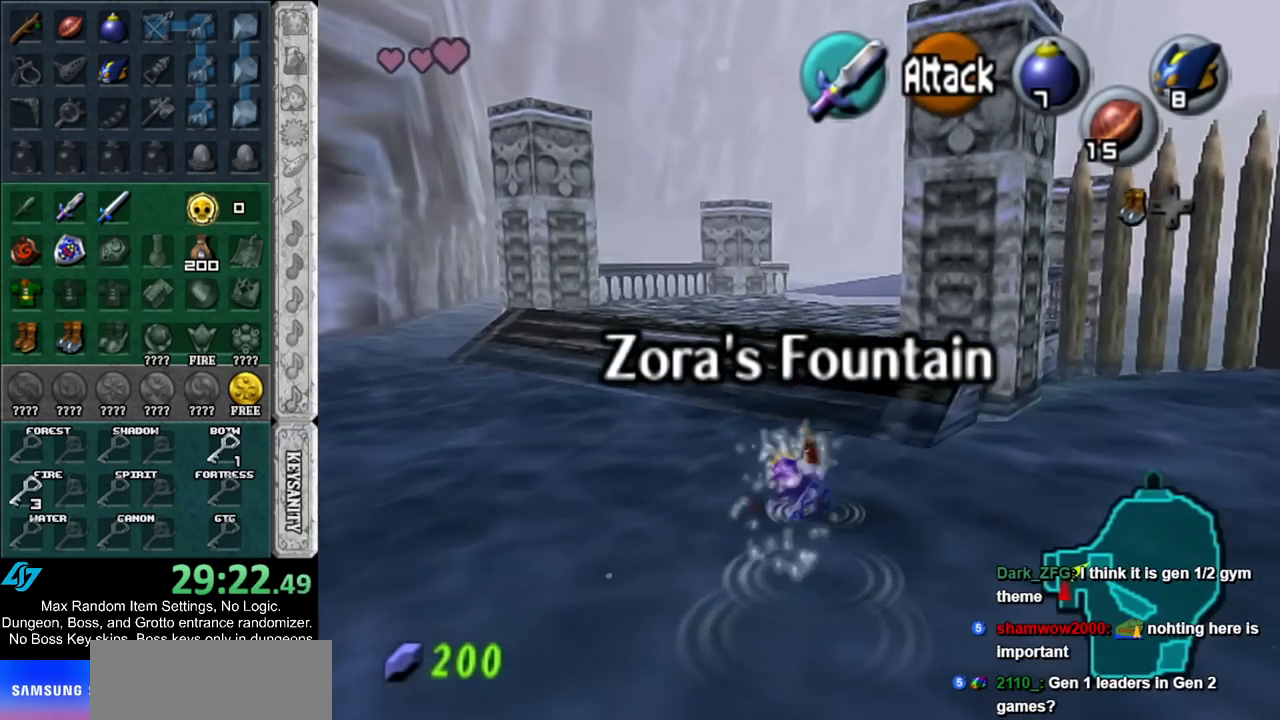
{"buttons": [], "left_stick": "up", "right_stick": "center", "events": [[267, "A", "down"], [450, "A", "up"]]}
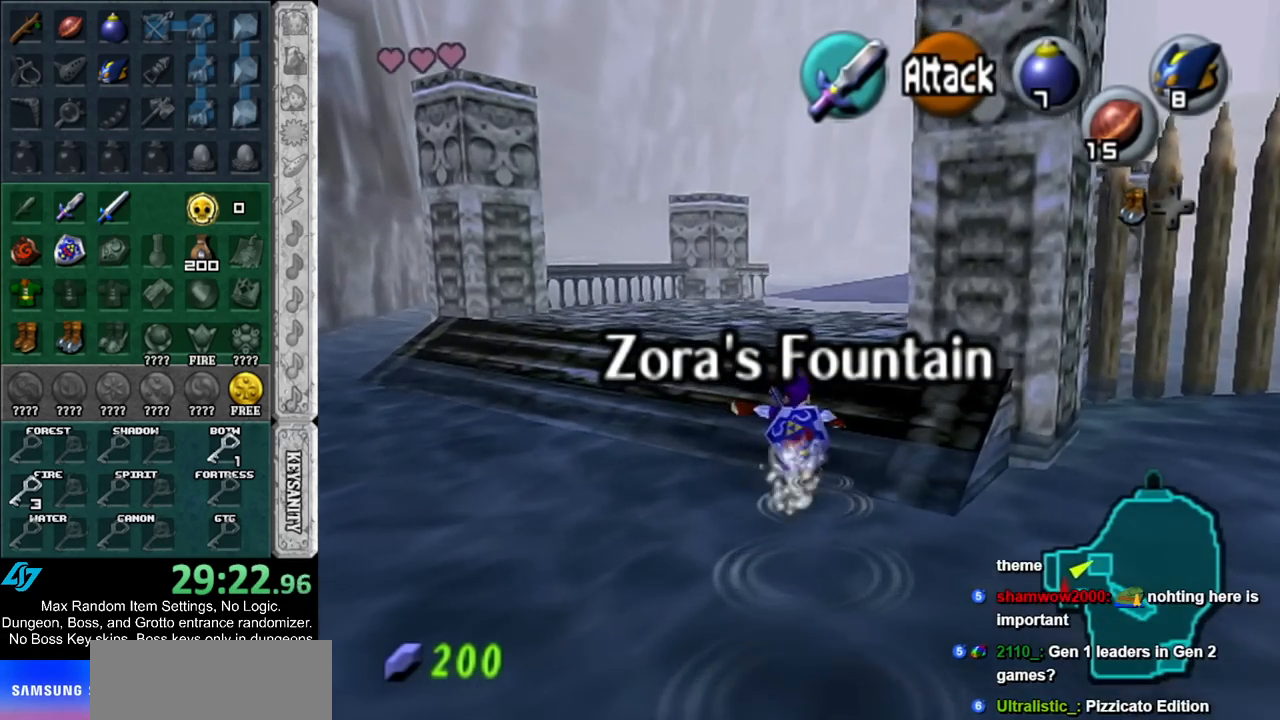
{"buttons": [], "left_stick": "up", "right_stick": "center", "events": []}
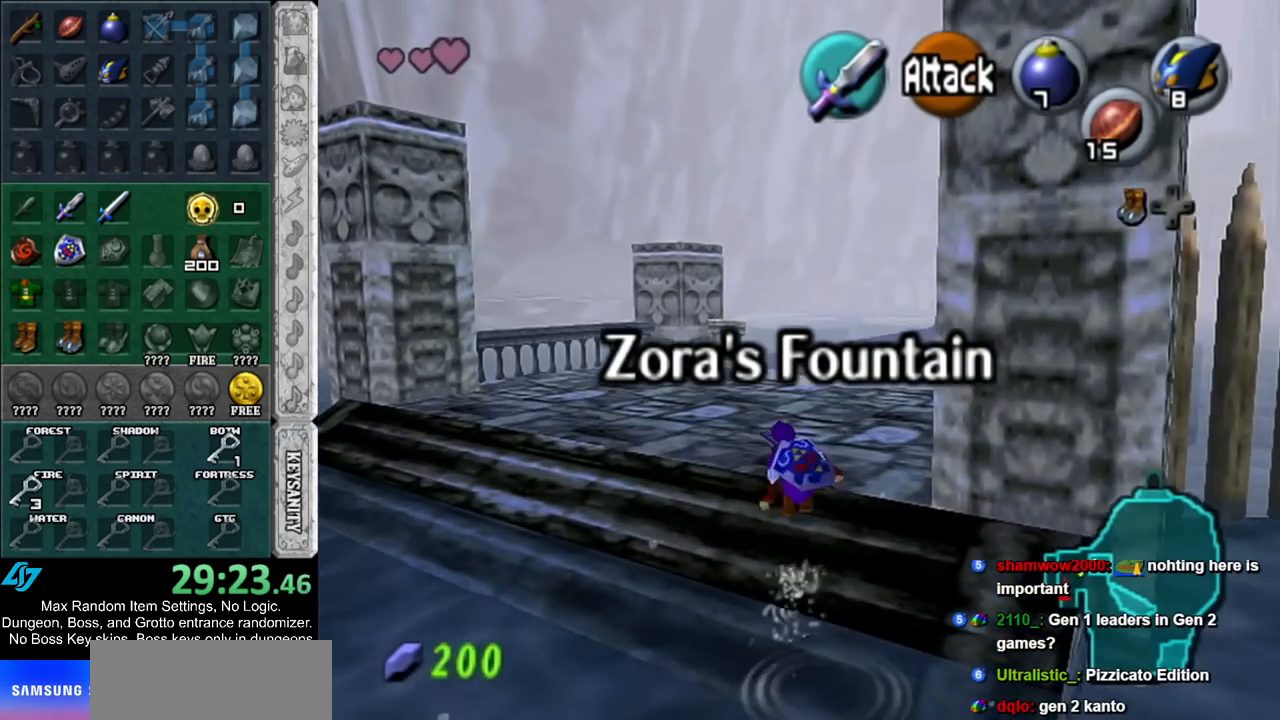
{"buttons": [], "left_stick": "up", "right_stick": "center", "events": [[117, "A", "down"], [333, "A", "up"]]}
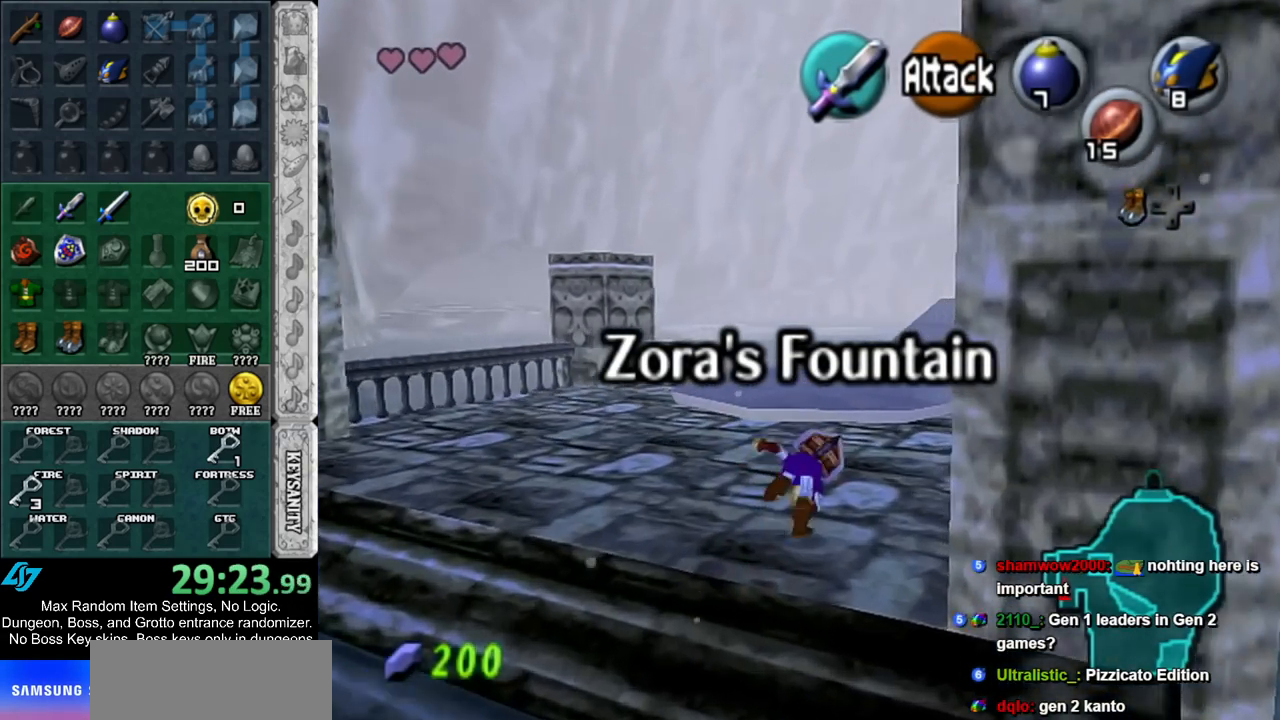
{"buttons": ["A"], "left_stick": "up", "right_stick": "center", "events": [[450, "A", "down"]]}
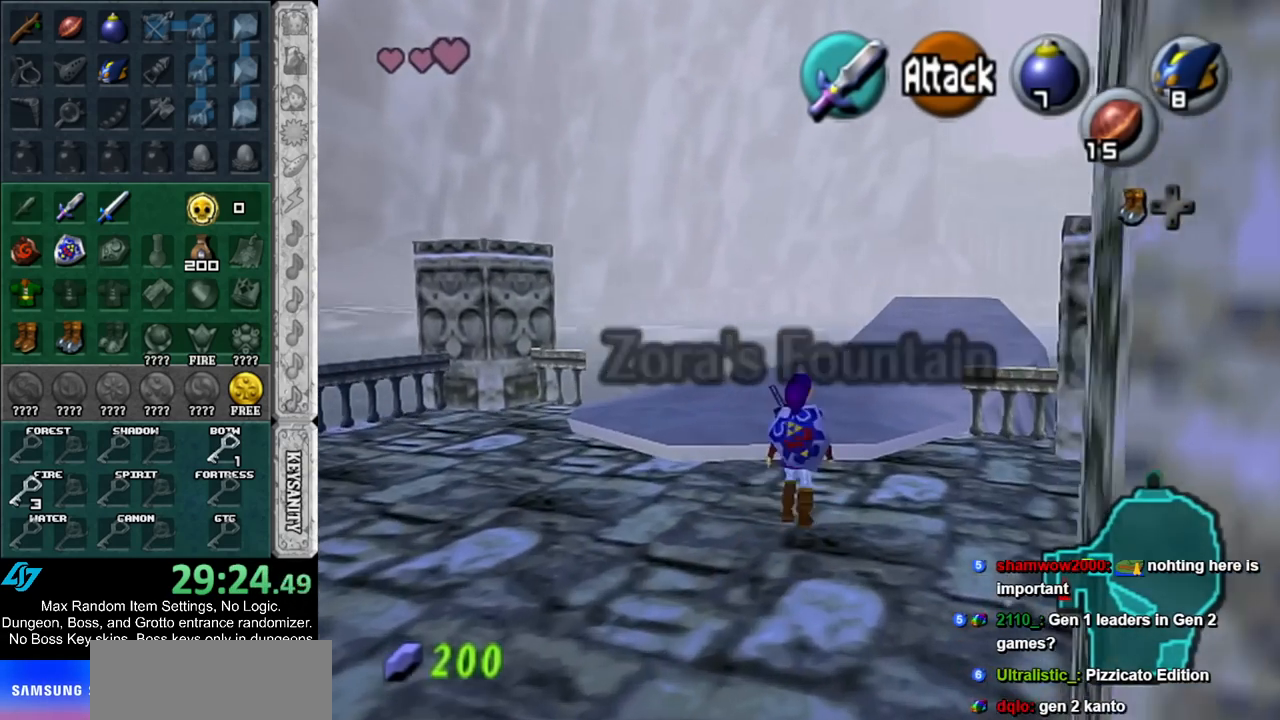
{"buttons": [], "left_stick": "up", "right_stick": "center", "events": [[133, "A", "up"]]}
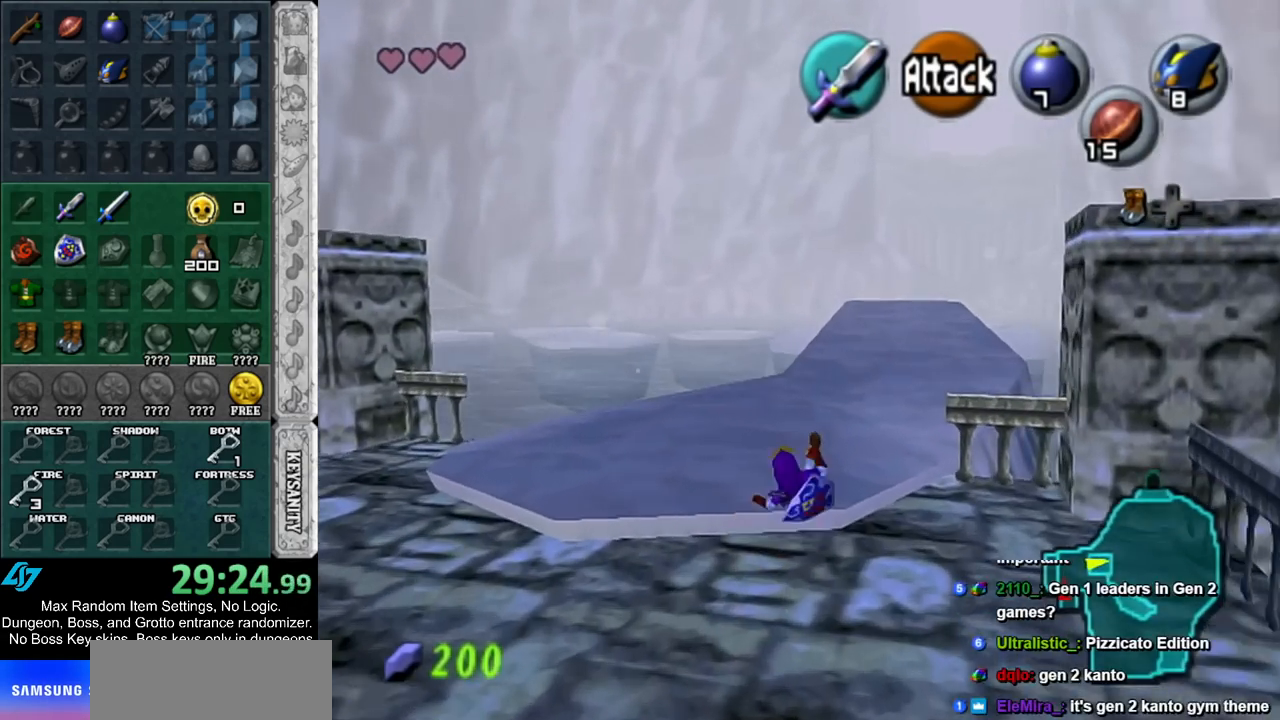
{"buttons": [], "left_stick": "up", "right_stick": "center", "events": [[183, "A", "down"], [350, "A", "up"]]}
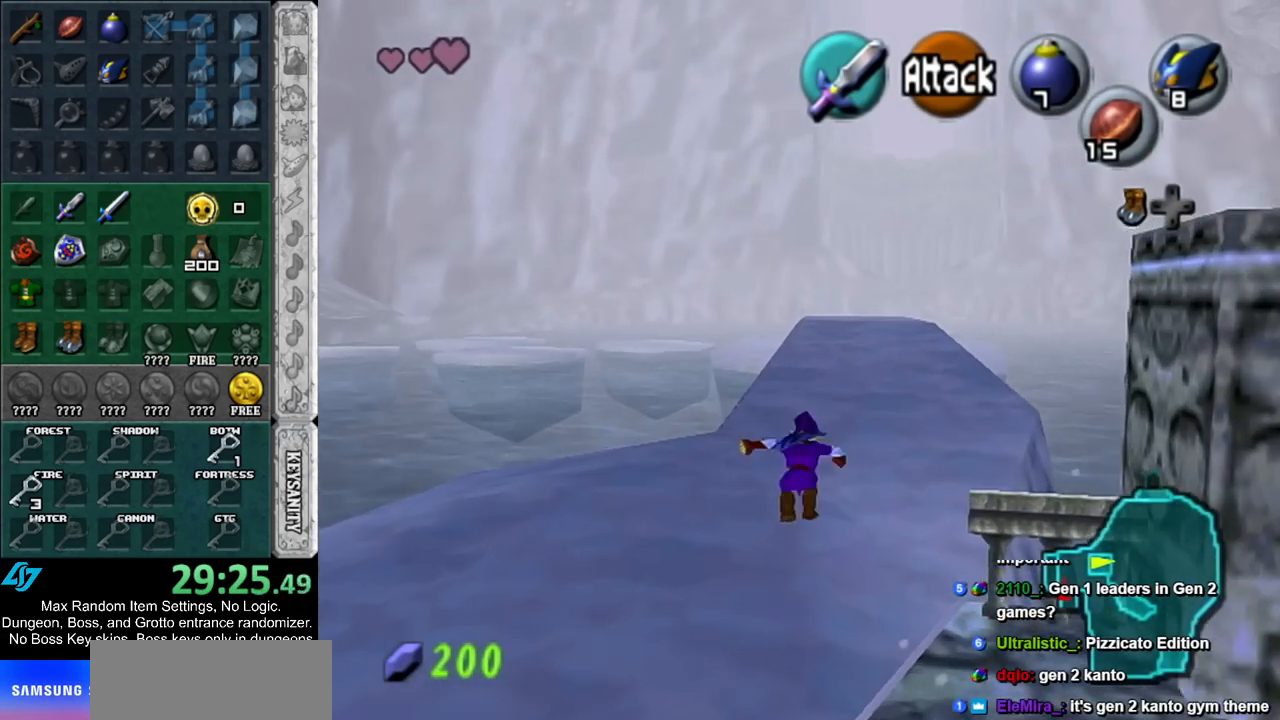
{"buttons": ["A"], "left_stick": "up", "right_stick": "center", "events": [[367, "A", "down"]]}
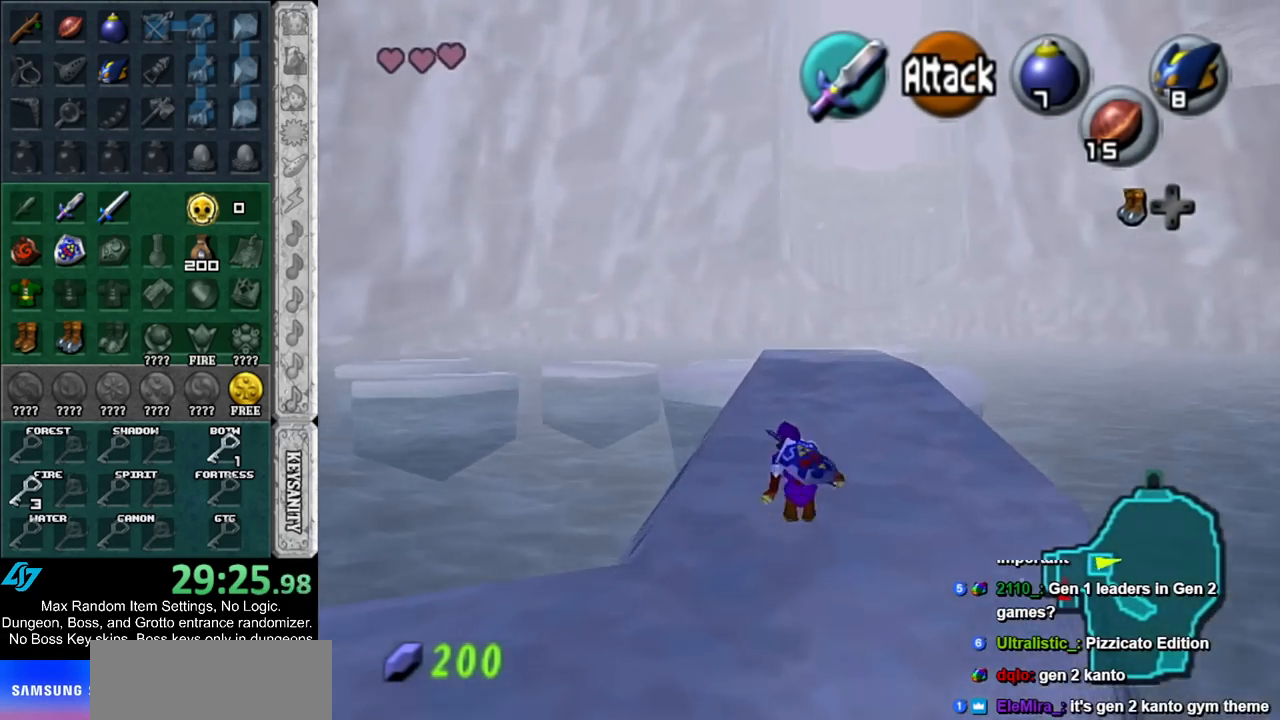
{"buttons": [], "left_stick": "up", "right_stick": "center", "events": [[83, "A", "up"]]}
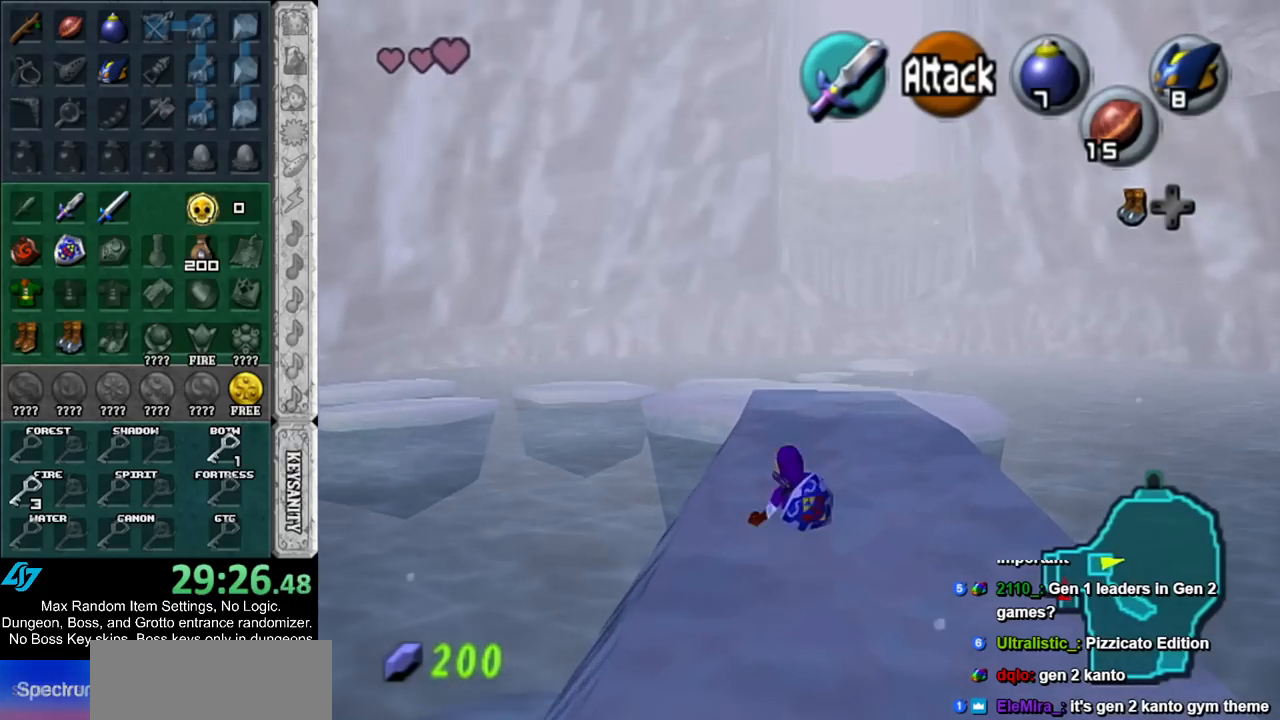
{"buttons": [], "left_stick": "up", "right_stick": "center", "events": [[17, "A", "down"], [267, "A", "up"]]}
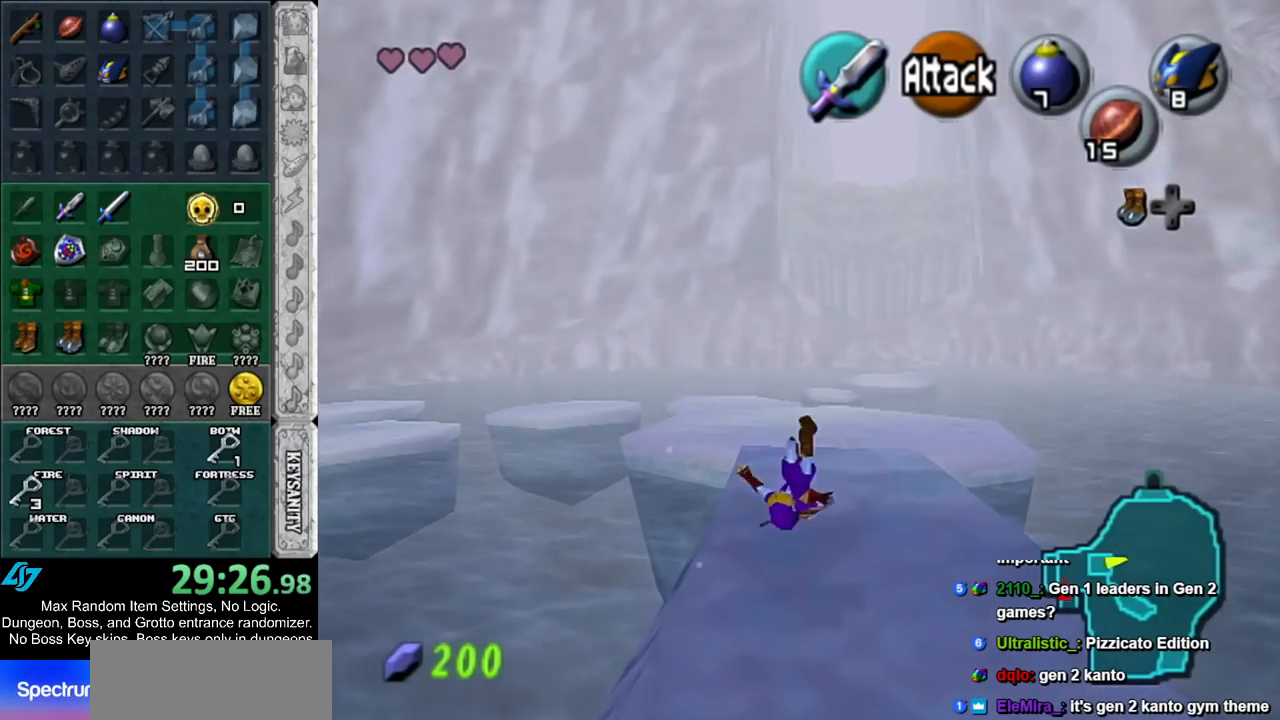
{"buttons": [], "left_stick": "up", "right_stick": "center", "events": [[233, "A", "down"], [450, "A", "up"]]}
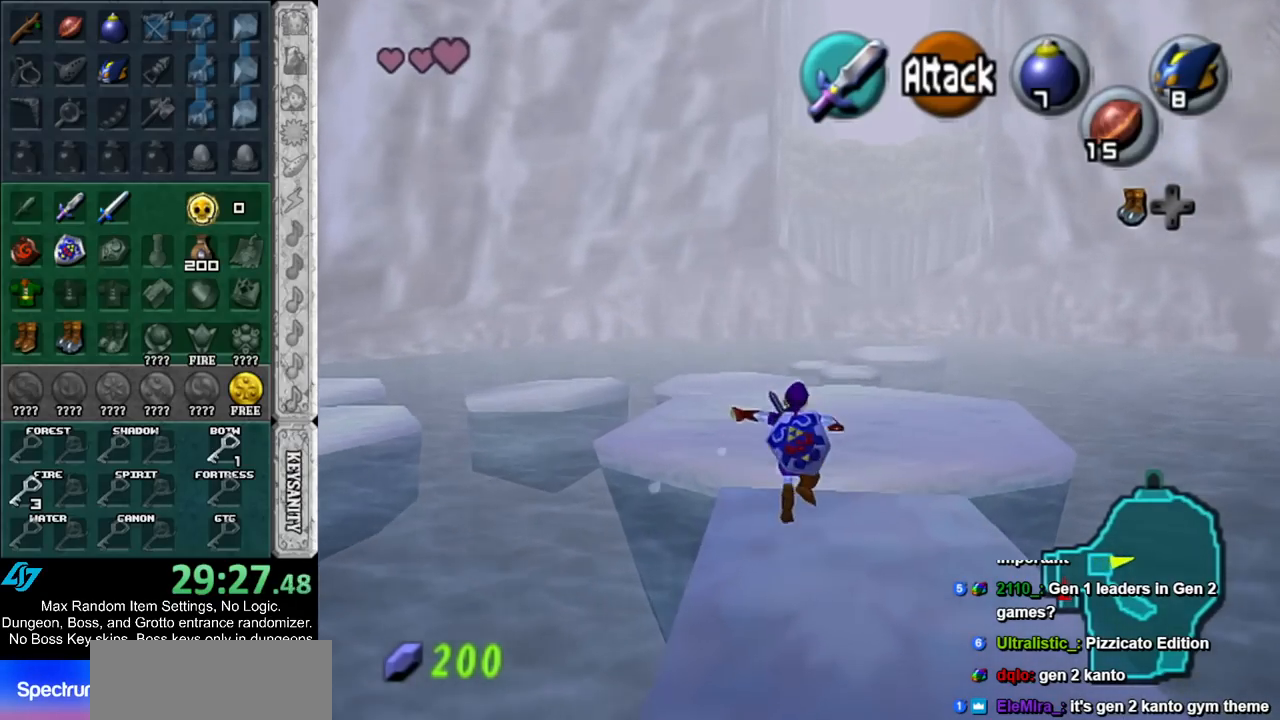
{"buttons": [], "left_stick": "up", "right_stick": "center", "events": []}
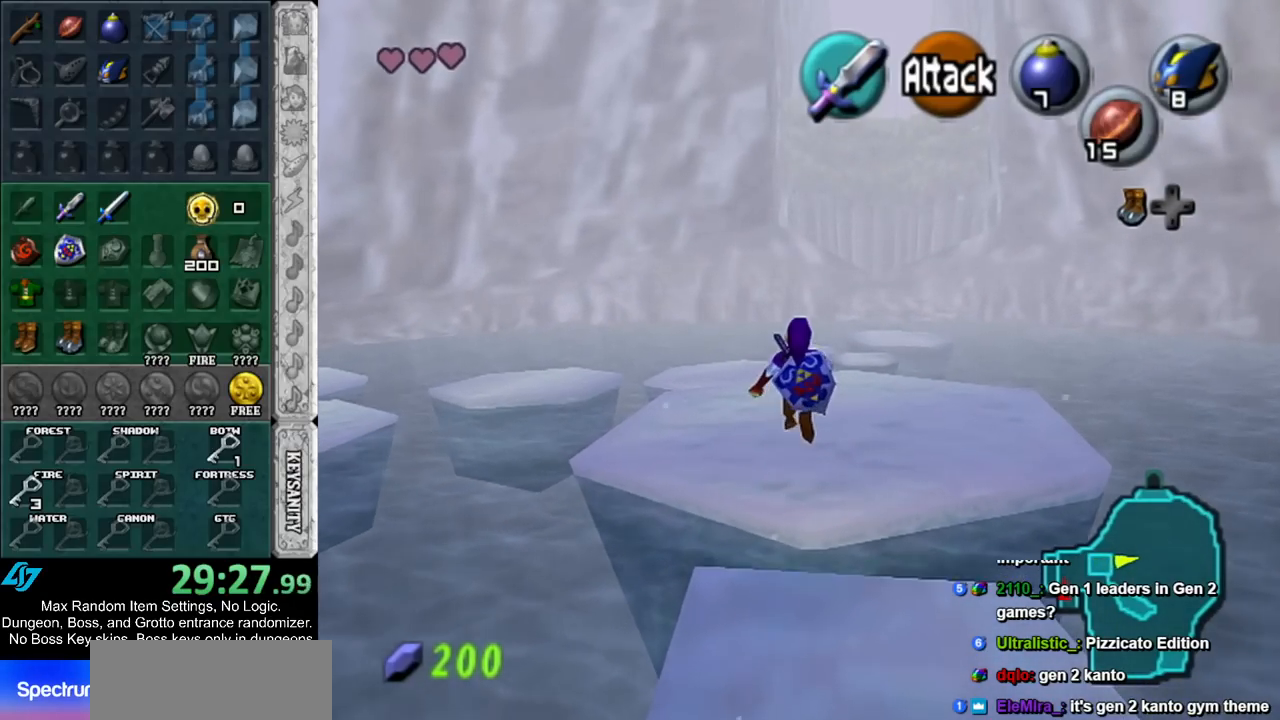
{"buttons": [], "left_stick": "up", "right_stick": "center", "events": []}
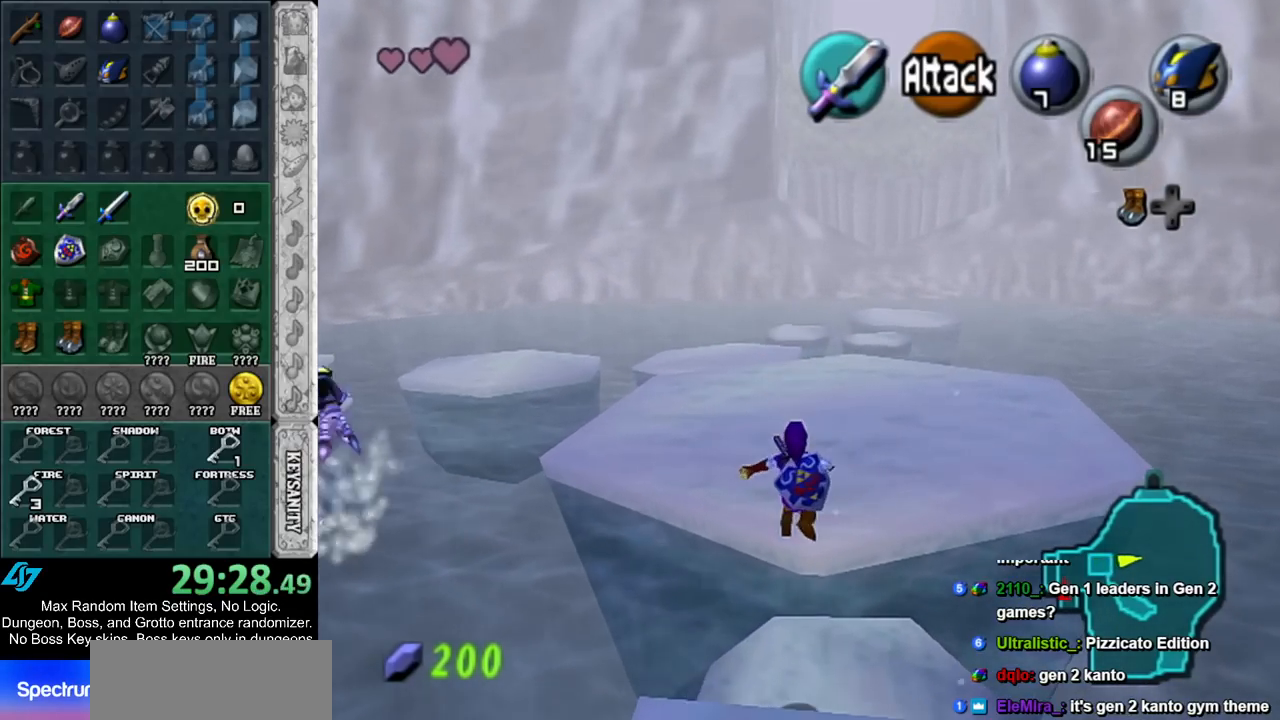
{"buttons": [], "left_stick": "up", "right_stick": "center", "events": [[100, "A", "down"], [267, "A", "up"], [300, "A", "down"], [417, "A", "up"]]}
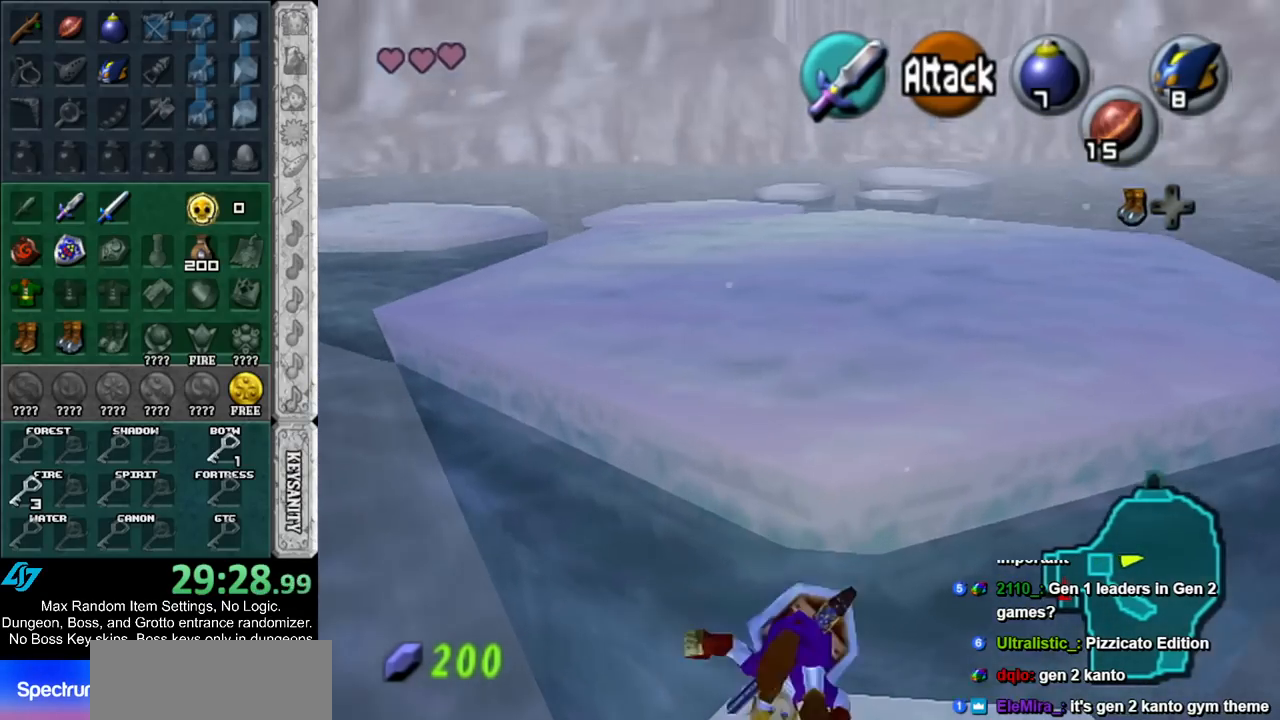
{"buttons": [], "left_stick": "up", "right_stick": "center", "events": []}
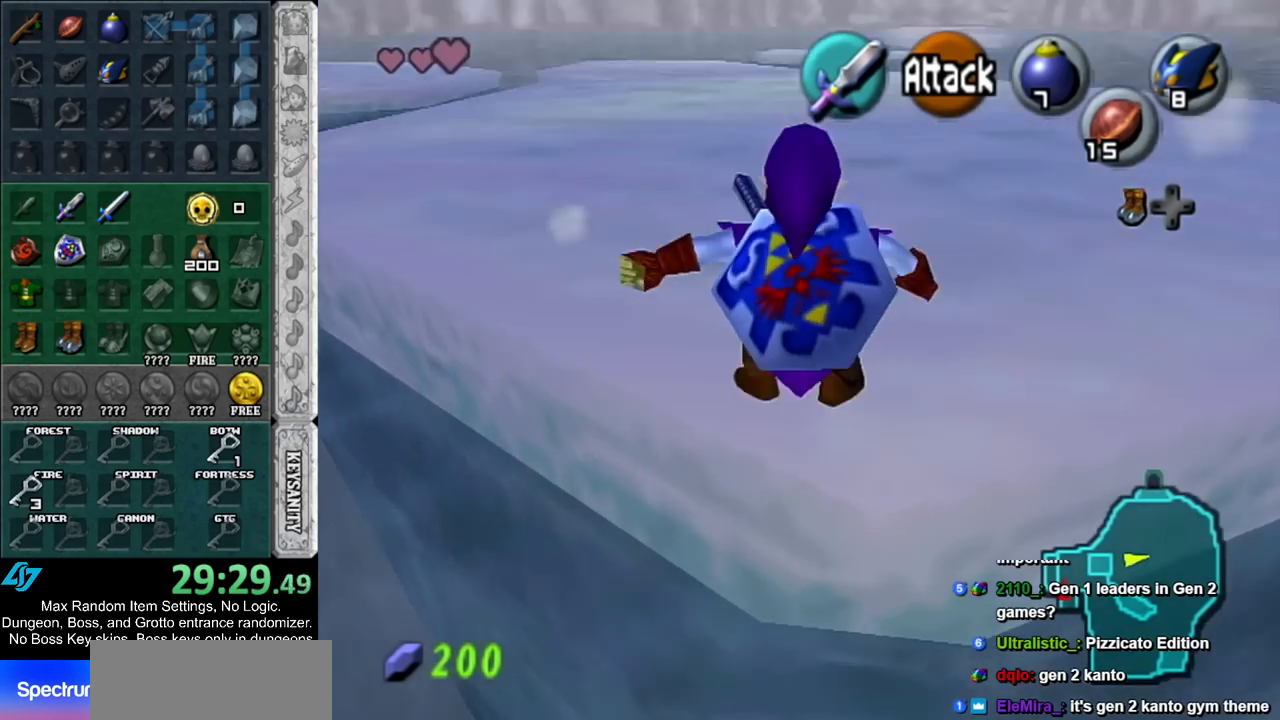
{"buttons": [], "left_stick": "up", "right_stick": "center", "events": [[100, "A", "down"], [267, "A", "up"]]}
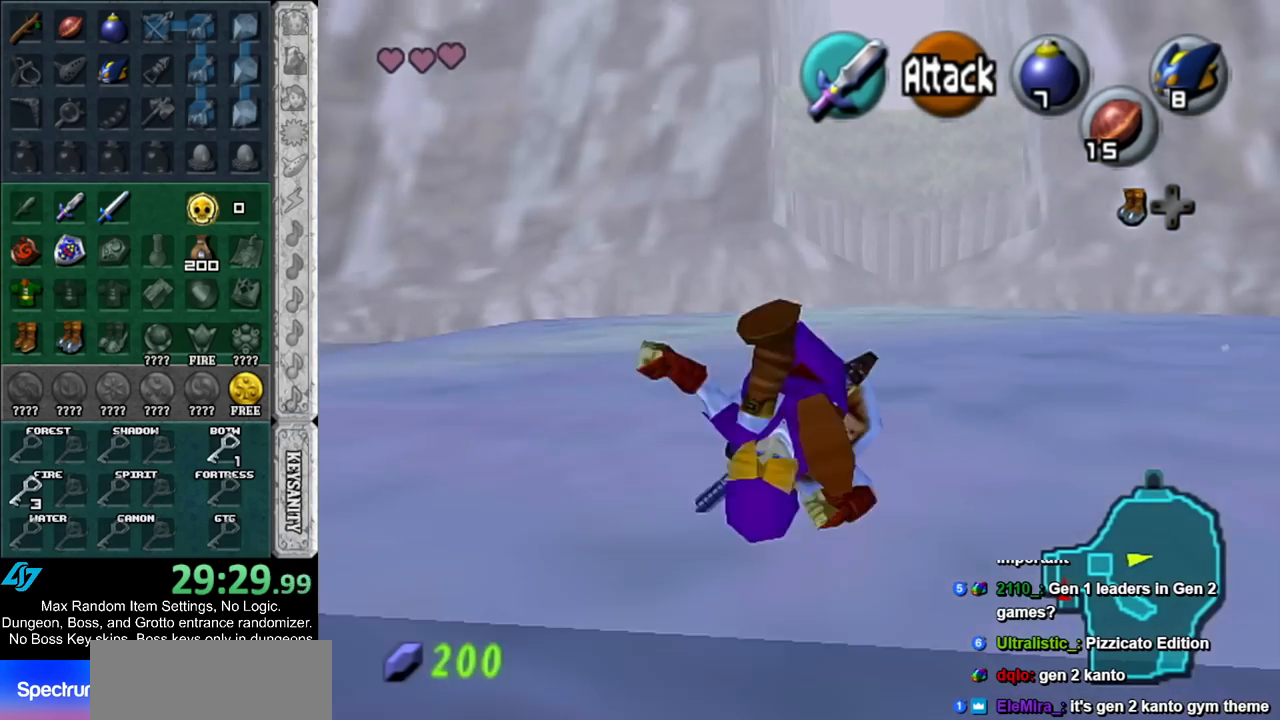
{"buttons": [], "left_stick": "up", "right_stick": "center", "events": [[300, "A", "down"], [483, "A", "up"]]}